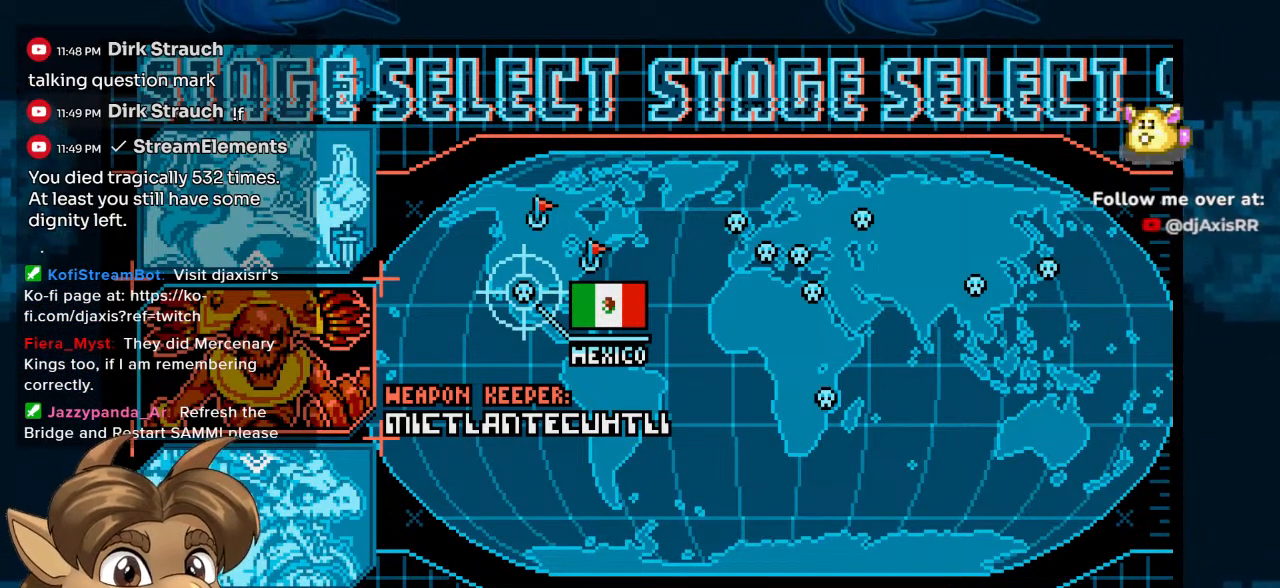
Gameplay with a controller (Nintendo layout); each line is a JSON object with the inputs held at the frame after it. "events" lists button and stick changes between this image and that frame as [ms after this image, input, new state], when the widget could be followed in between. Not read: L1 L2 L3 R2 R3.
{"buttons": [], "left_stick": "center", "right_stick": "center", "events": [[200, "Y", "down"], [400, "Y", "up"]]}
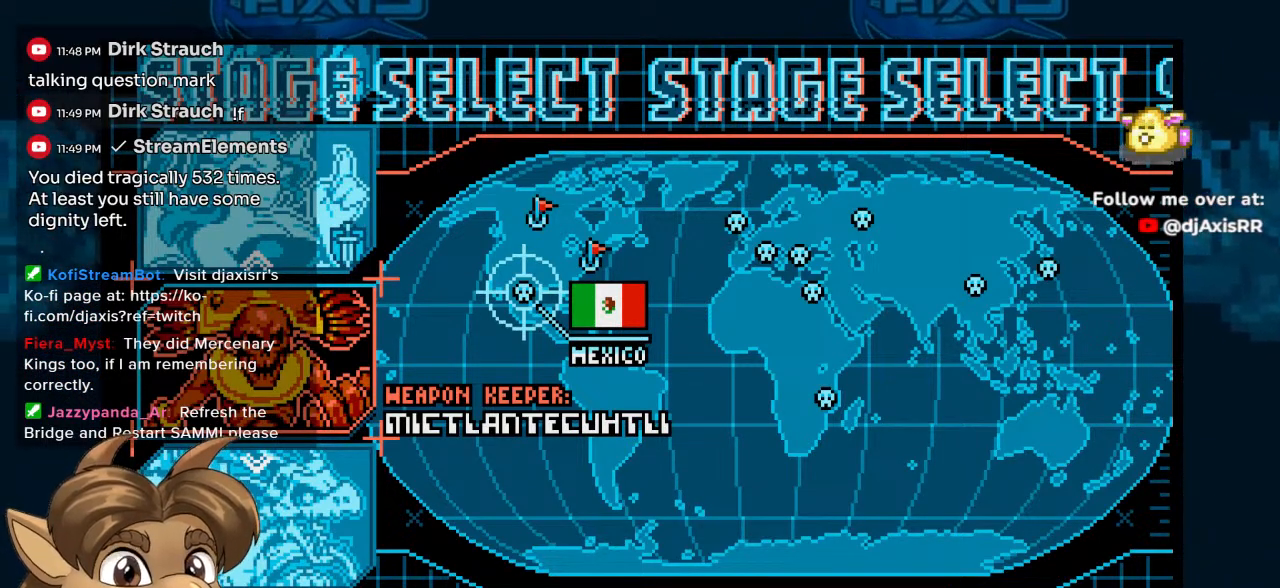
{"buttons": [], "left_stick": "center", "right_stick": "center", "events": []}
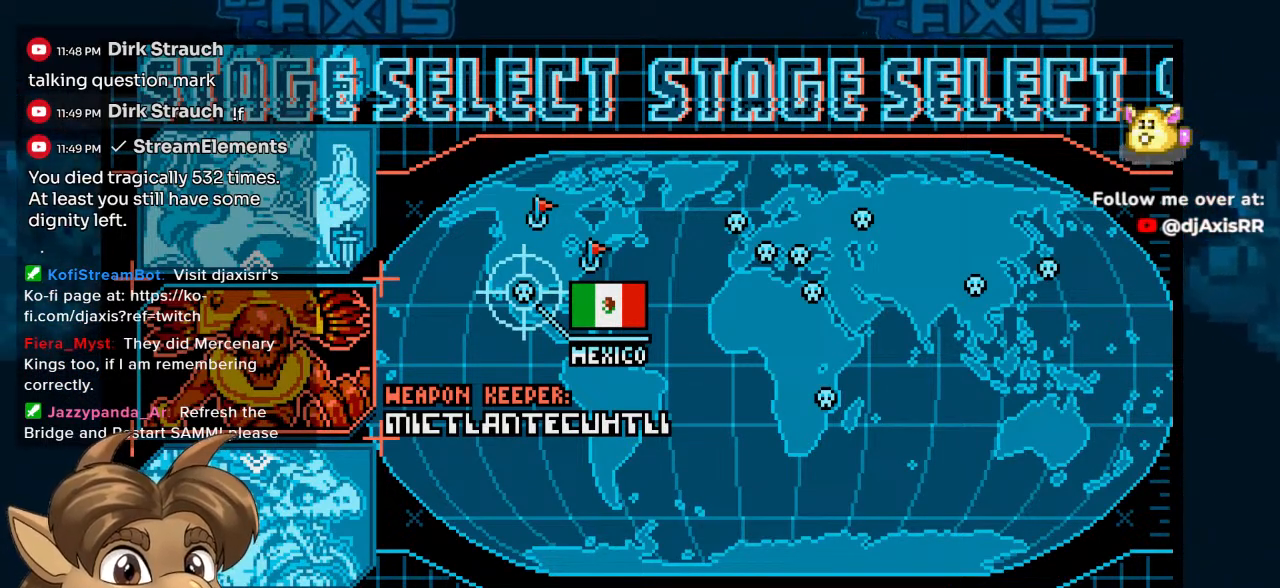
{"buttons": [], "left_stick": "center", "right_stick": "center", "events": []}
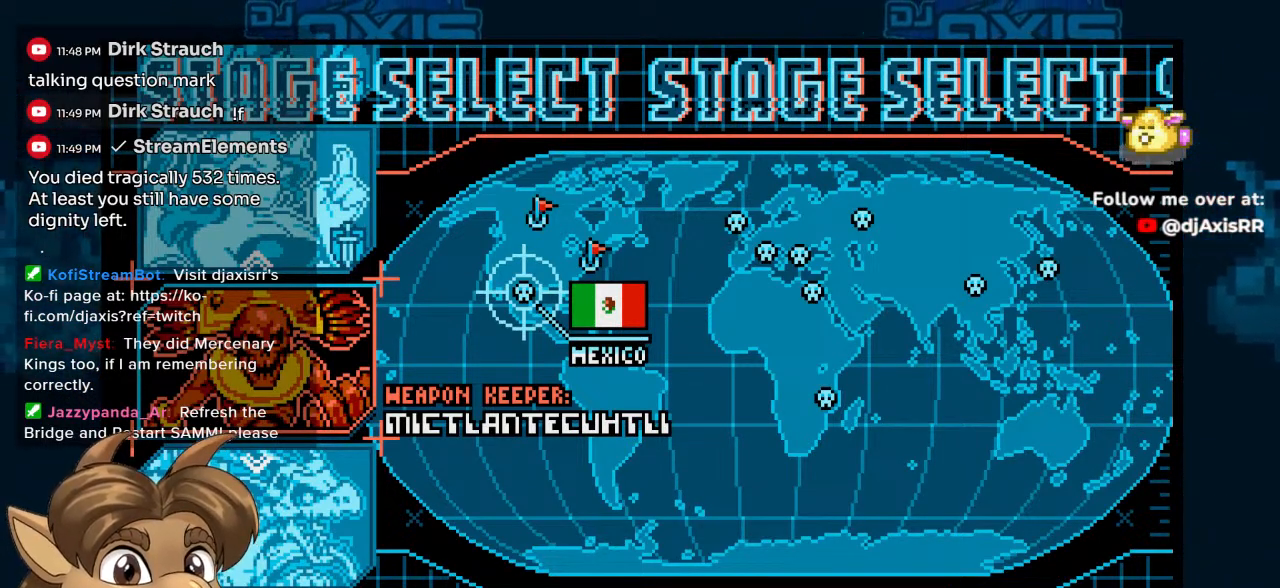
{"buttons": [], "left_stick": "center", "right_stick": "center", "events": []}
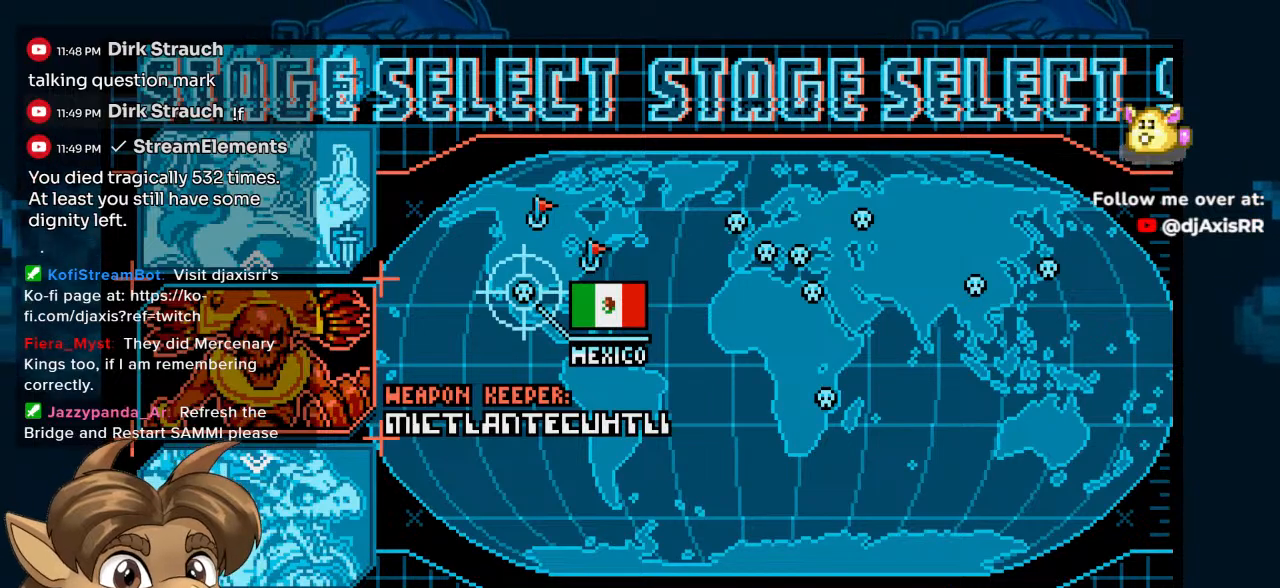
{"buttons": [], "left_stick": "center", "right_stick": "center", "events": []}
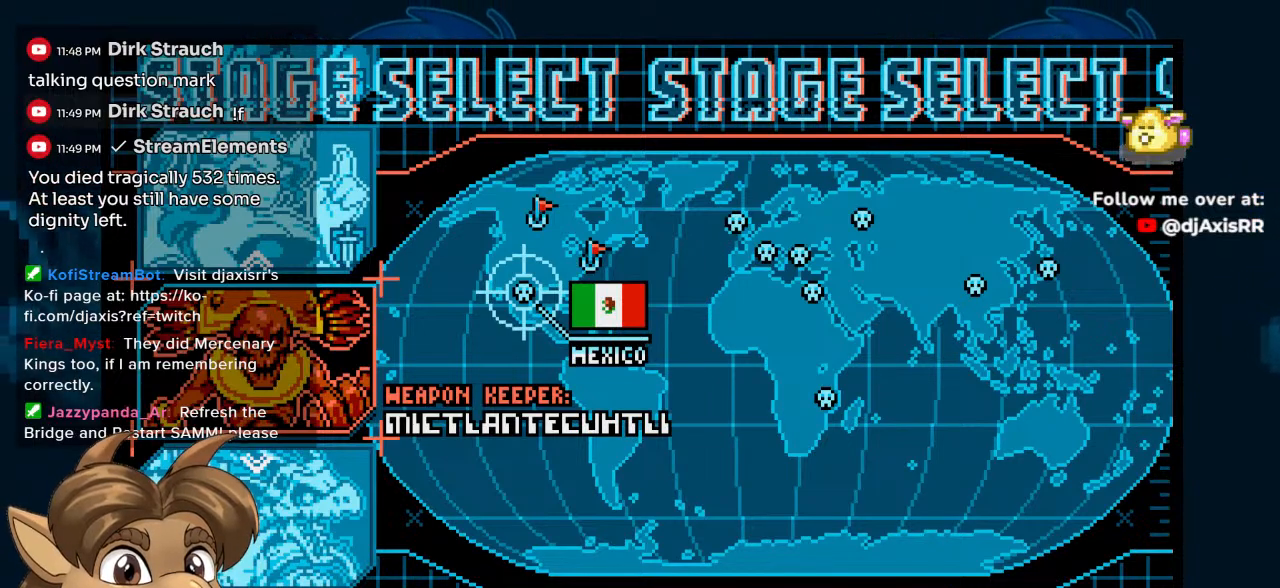
{"buttons": [], "left_stick": "center", "right_stick": "center", "events": []}
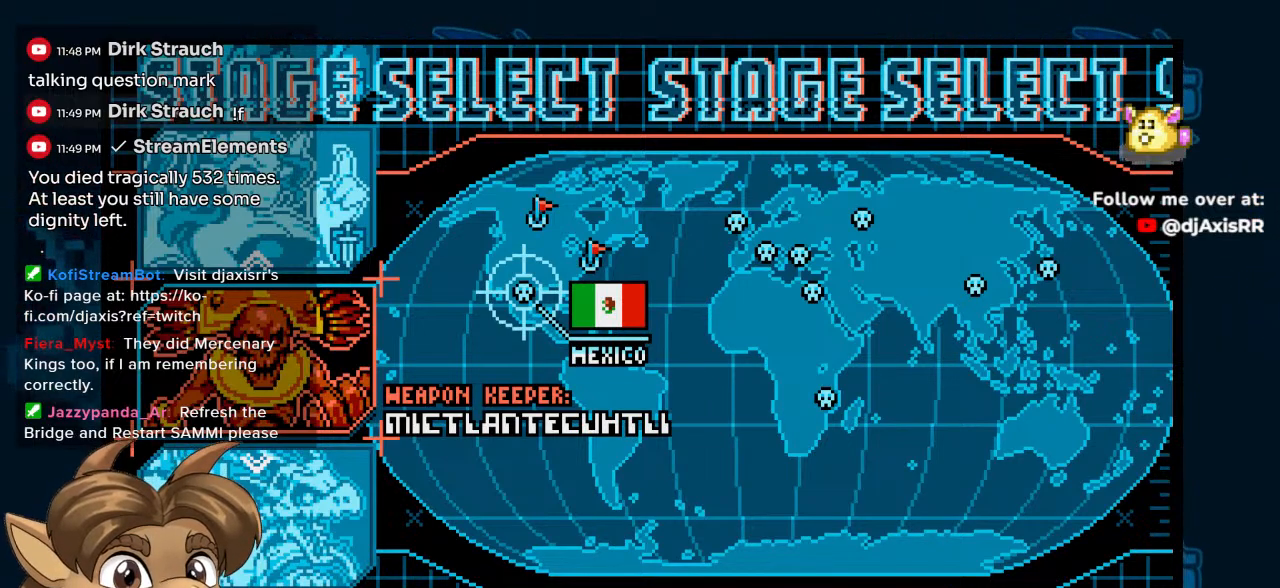
{"buttons": [], "left_stick": "center", "right_stick": "center", "events": []}
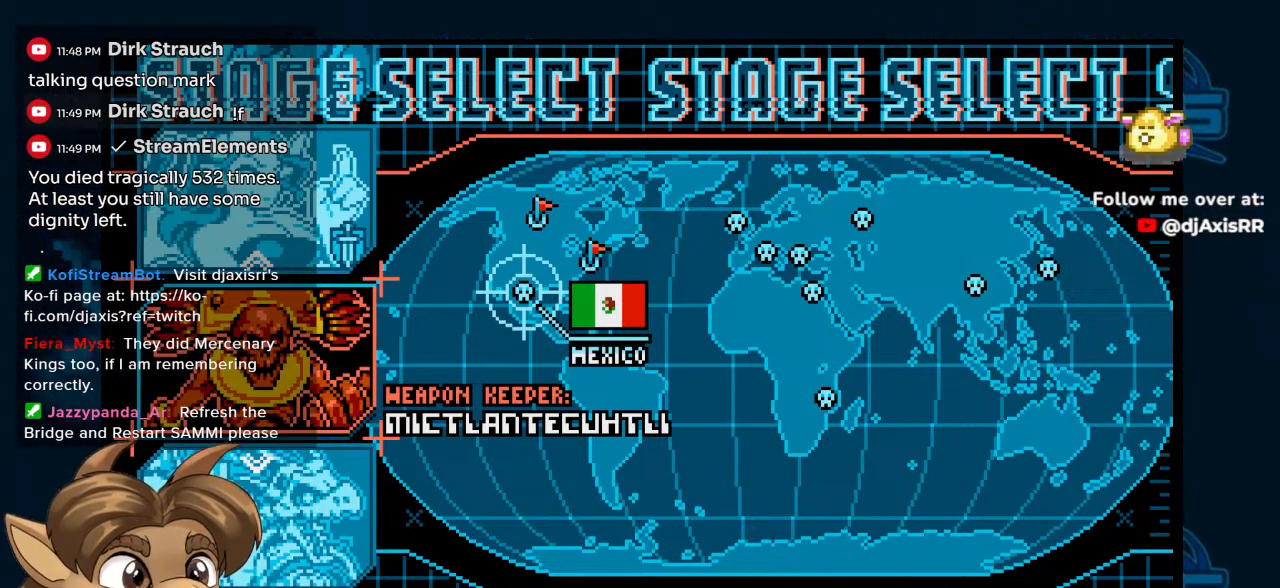
{"buttons": [], "left_stick": "center", "right_stick": "center", "events": []}
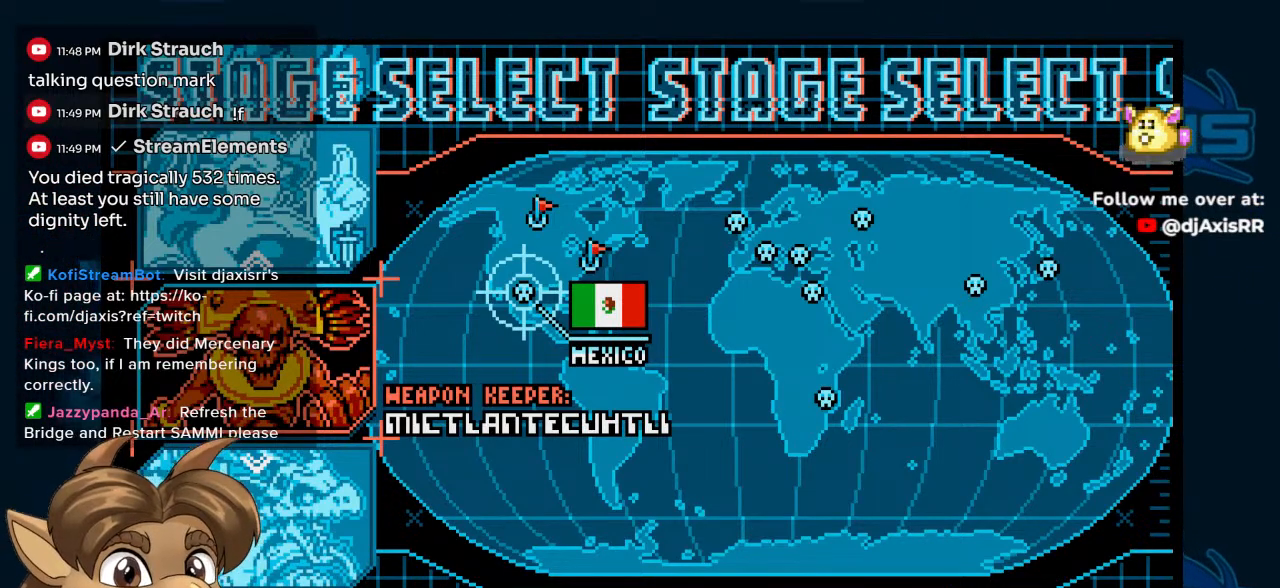
{"buttons": ["Y"], "left_stick": "center", "right_stick": "center", "events": [[367, "Y", "down"]]}
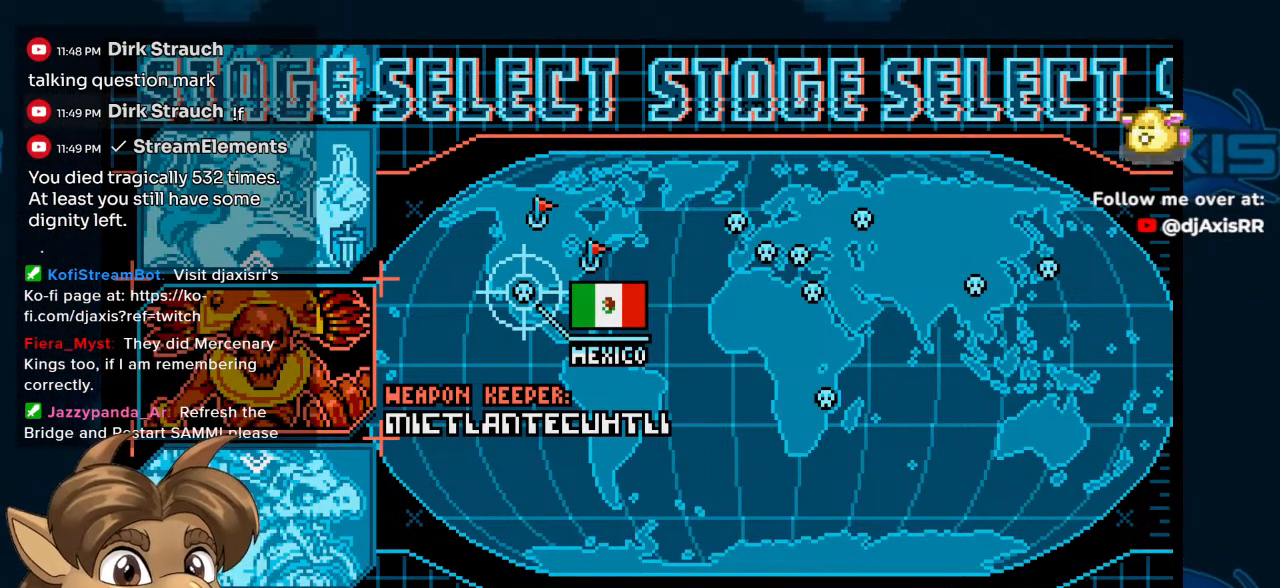
{"buttons": ["Y"], "left_stick": "center", "right_stick": "center", "events": []}
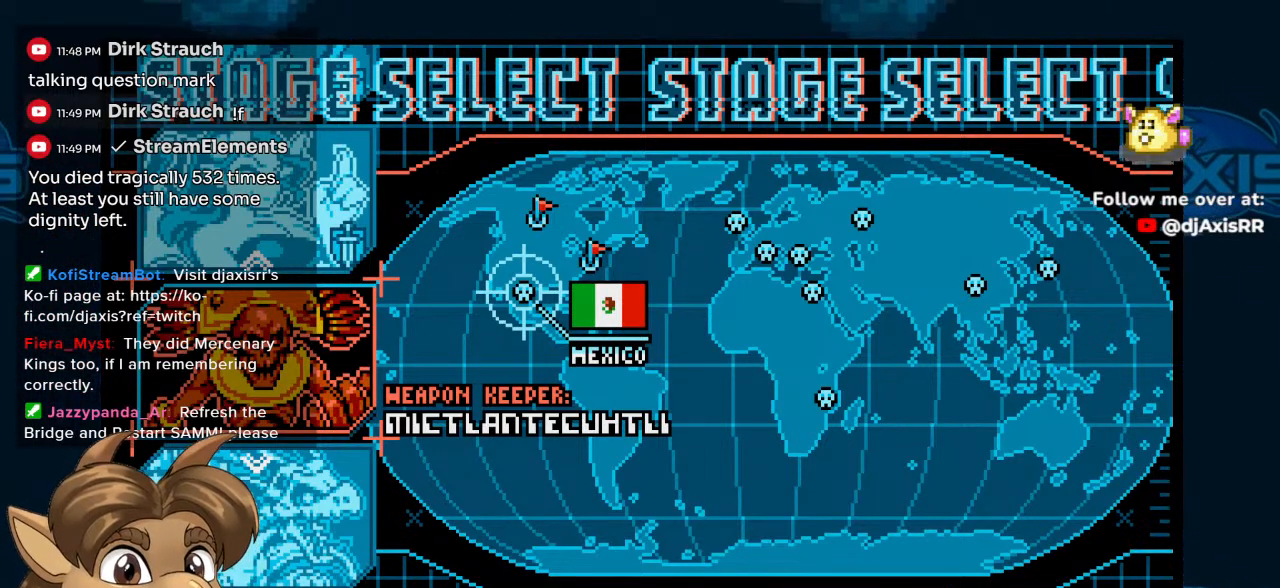
{"buttons": [], "left_stick": "center", "right_stick": "center", "events": [[317, "Y", "up"]]}